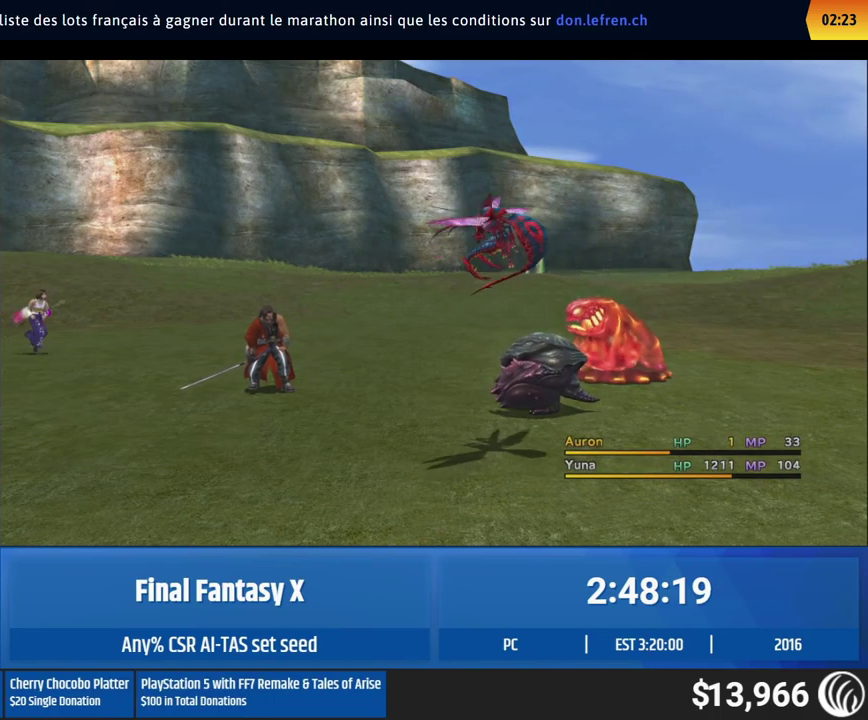
Gameplay with a controller (Xbox layout); each line is a JSON object with the inputs held at the frame after it. "events" lists button and stick changes between this image and that frame as [ms after this image, input, new state], when the widget could be followed in between. This overlay highlights the sticks when they move; stick clicks (L3 R3) are not distinguishable. Not read: A L1 L3 R1 R3 right_stick.
{"buttons": [], "left_stick": "center"}
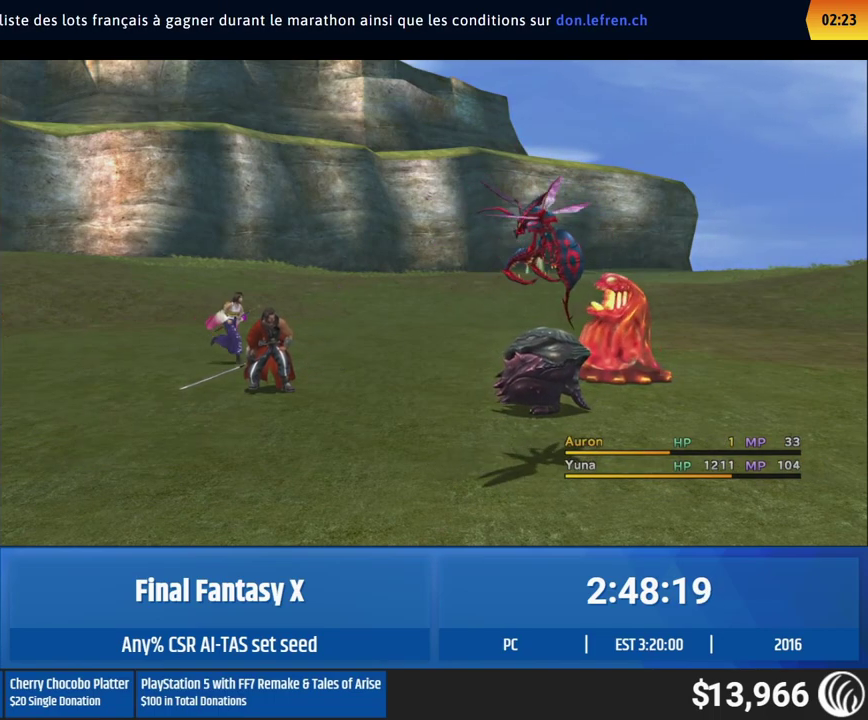
{"buttons": [], "left_stick": "center"}
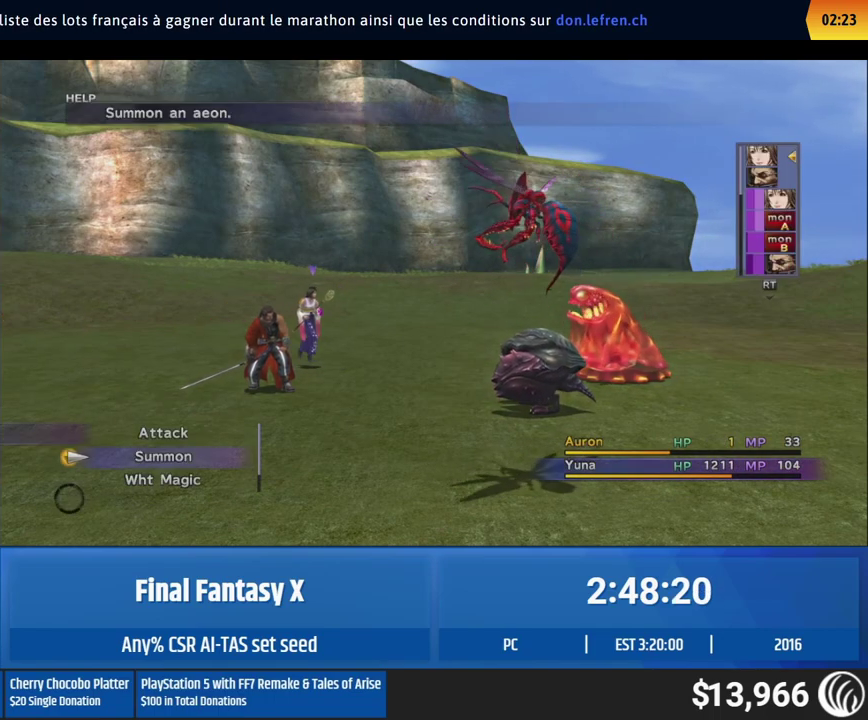
{"buttons": [], "left_stick": "center", "events": [[50, "DPAD_RIGHT", "down"], [83, "DPAD_RIGHT", "up"], [117, "DPAD_RIGHT", "down"], [150, "DPAD_RIGHT", "up"], [183, "DPAD_RIGHT", "down"], [217, "DPAD_RIGHT", "up"], [250, "DPAD_RIGHT", "down"], [283, "DPAD_RIGHT", "up"]]}
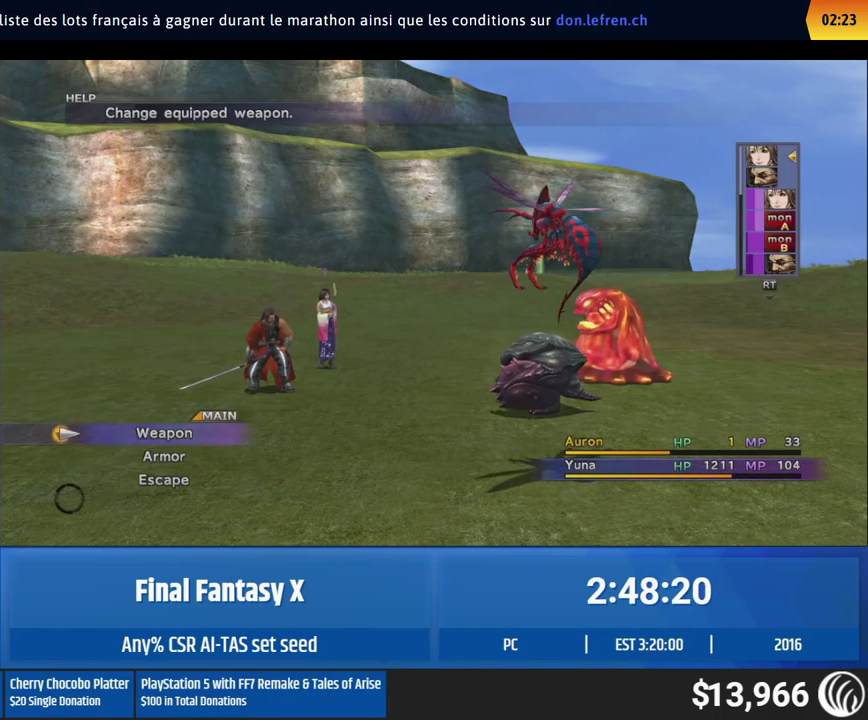
{"buttons": [], "left_stick": "center"}
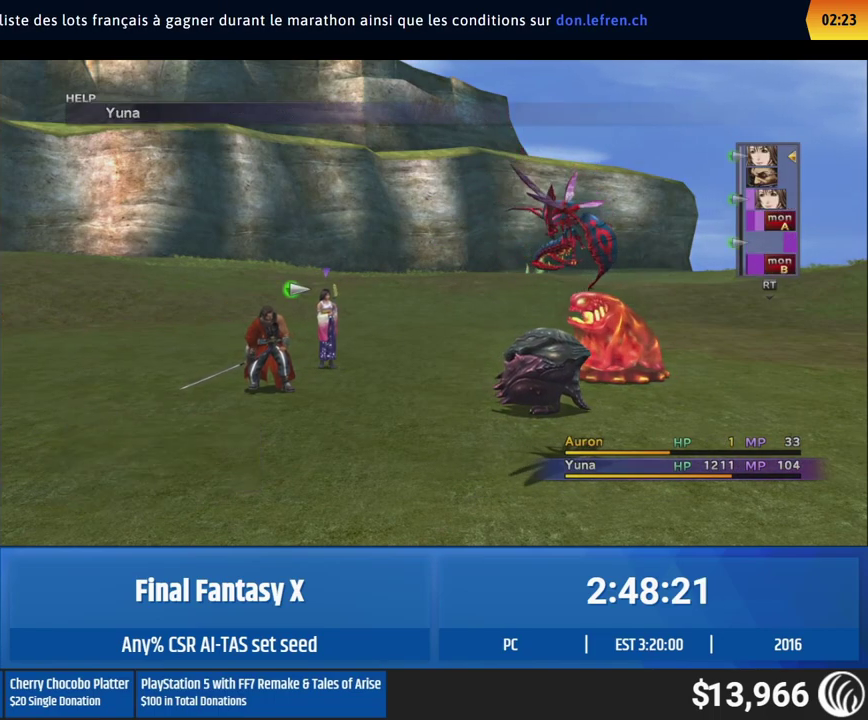
{"buttons": [], "left_stick": "center"}
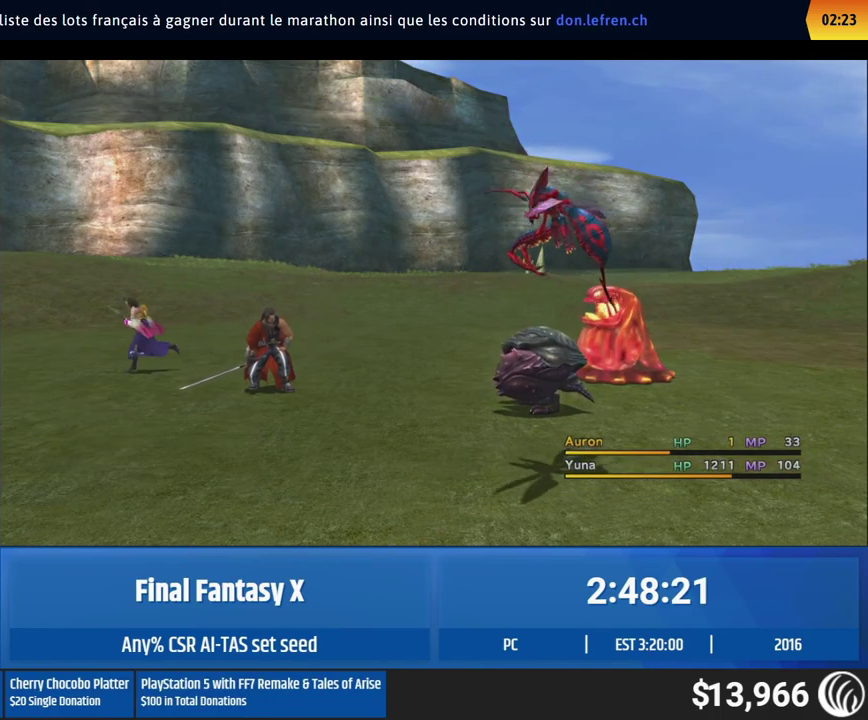
{"buttons": [], "left_stick": "center"}
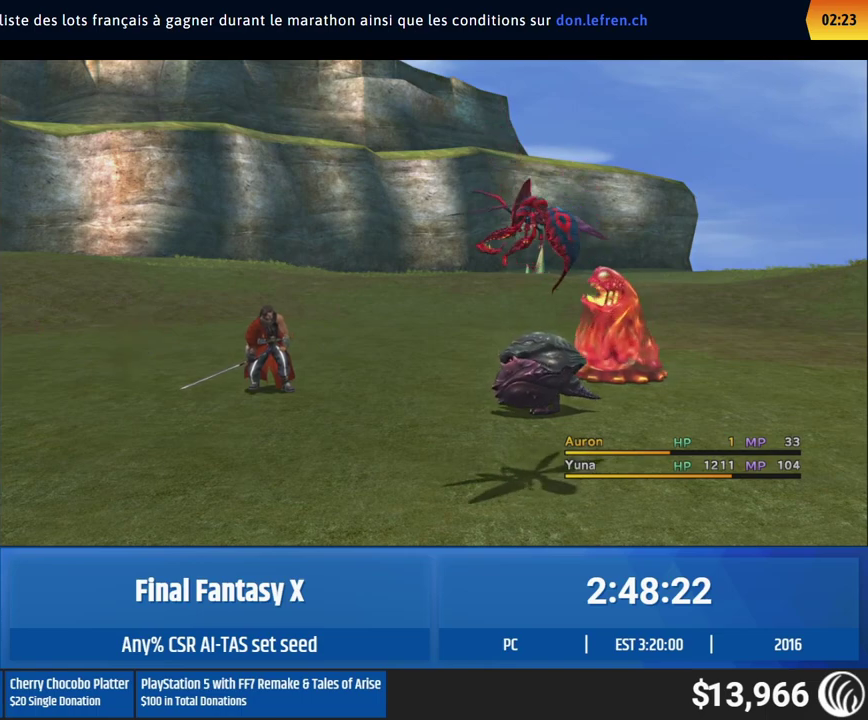
{"buttons": [], "left_stick": "center"}
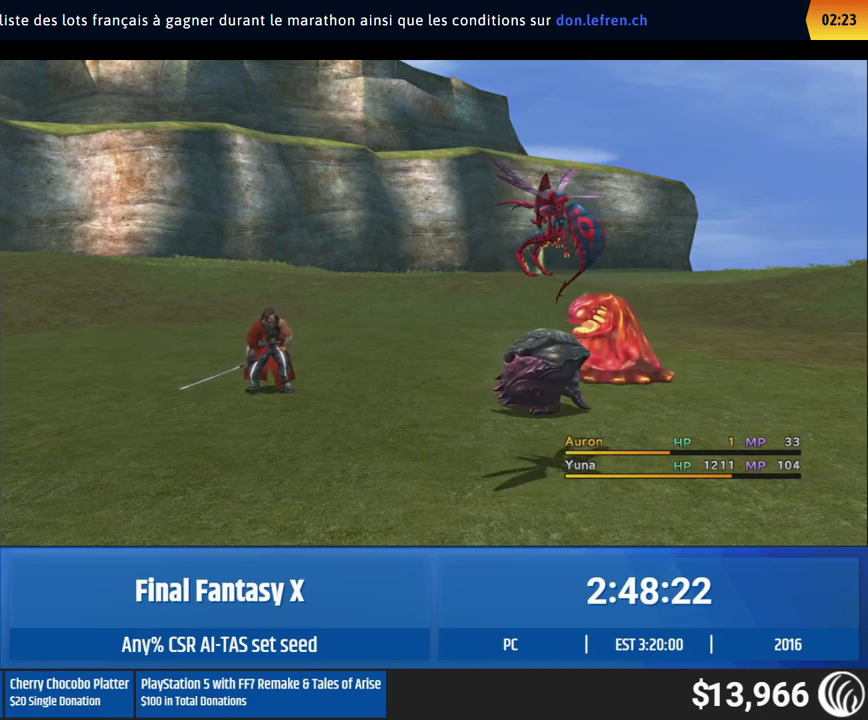
{"buttons": [], "left_stick": "center"}
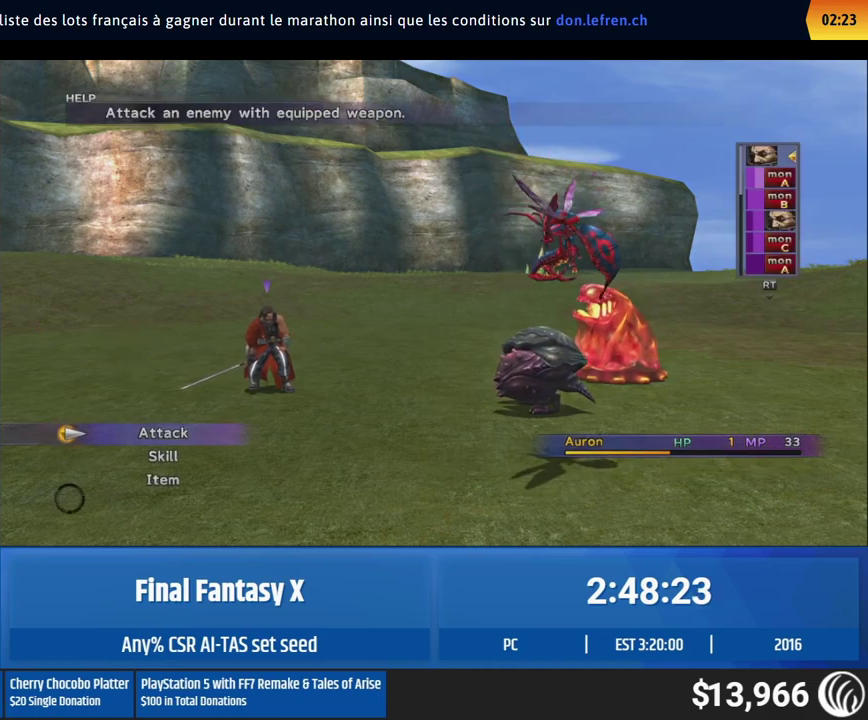
{"buttons": [], "left_stick": "center", "events": [[317, "DPAD_UP", "down"], [350, "DPAD_UP", "up"], [383, "DPAD_UP", "down"], [417, "DPAD_UP", "up"], [450, "DPAD_UP", "down"], [483, "DPAD_UP", "up"]]}
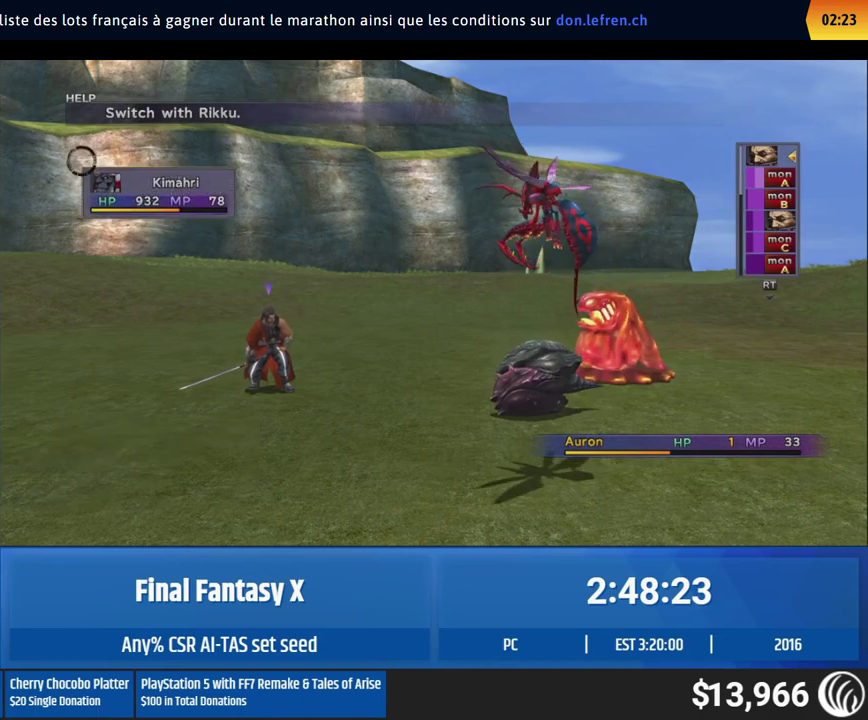
{"buttons": [], "left_stick": "center", "events": [[17, "DPAD_UP", "down"], [50, "DPAD_UP", "up"], [83, "DPAD_UP", "down"], [117, "DPAD_UP", "up"]]}
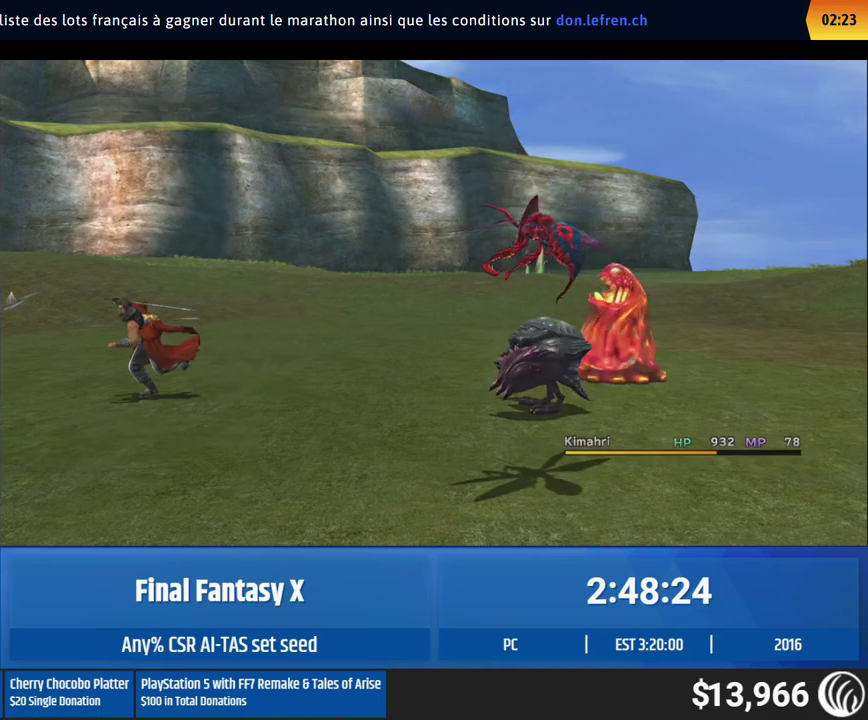
{"buttons": [], "left_stick": "center"}
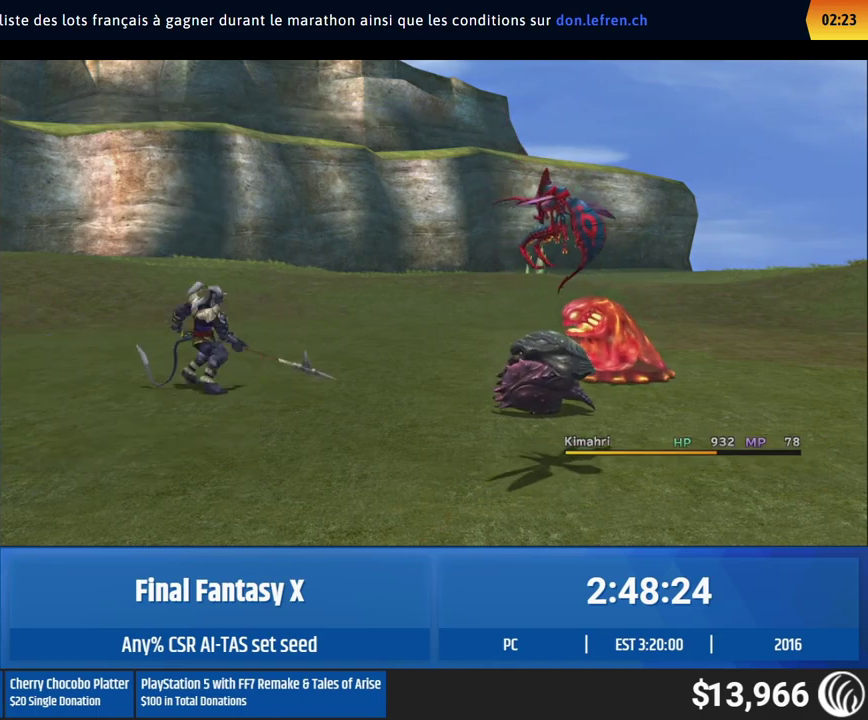
{"buttons": [], "left_stick": "center"}
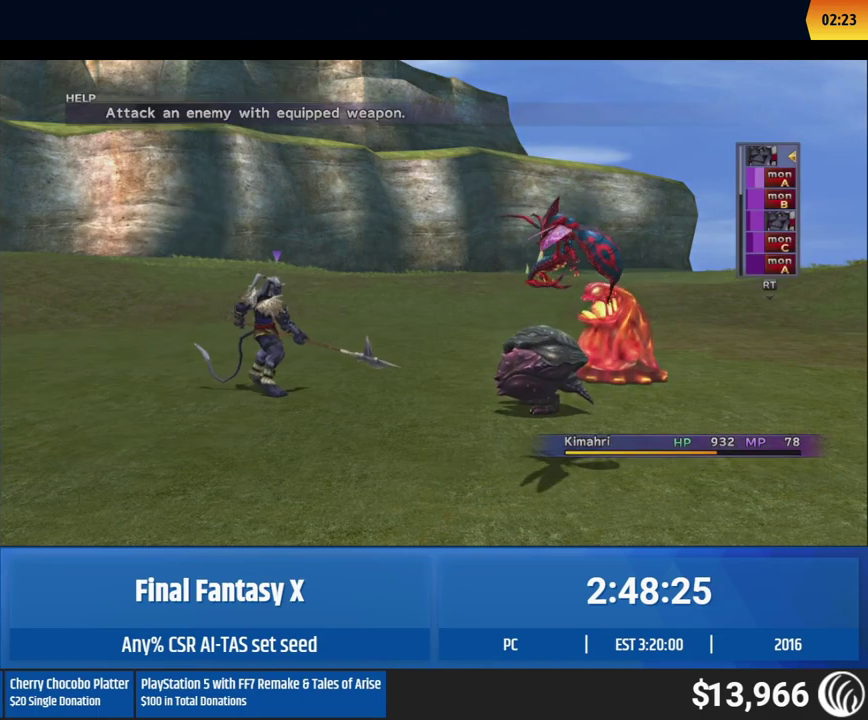
{"buttons": [], "left_stick": "center", "events": [[250, "DPAD_UP", "down"], [283, "DPAD_UP", "up"]]}